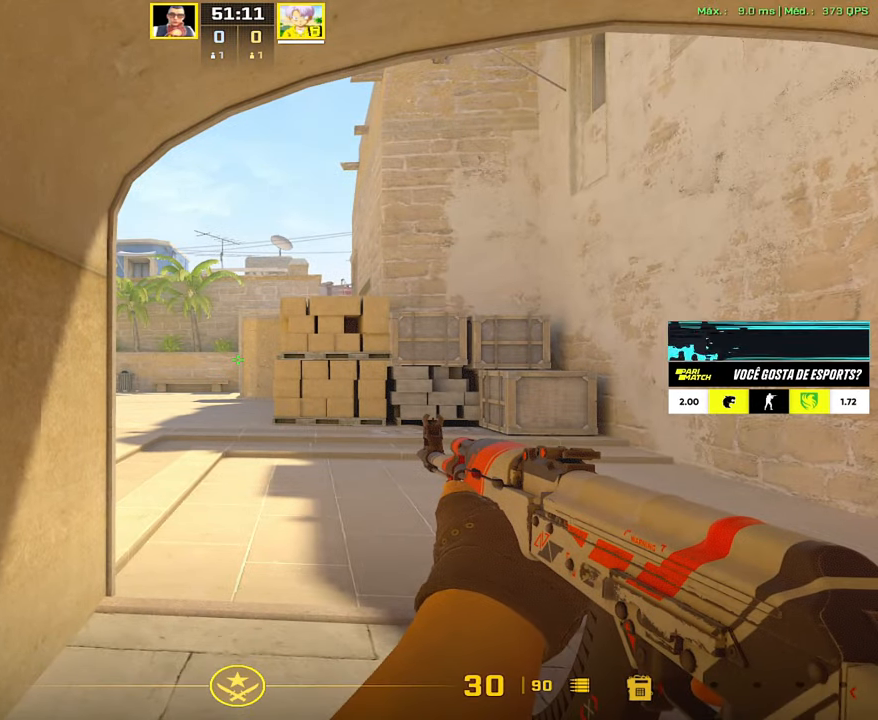
Gameplay with keyboard and mouse; each line is a JSON object with the keys and mouse buttons held at the frame after it. "events" lists presses ("down") and releases ("up") of "1", "2", "3", "4", "5", "a", "alt", "c", "caps_lock", "ctrl", "d", "e", "f", "g", "q", "r", "s", "shift", "space", "t", "tab", "v", "w", "x", "z", "mouse_left", "mouse_wheel" and "mouse_right" between this image and that frame as [ms after this image, input, new state], when the widget could be followed in between. "mouse_left", "mouse_wheel", "mouse_right" = the "left", "wheel", "right" buttons of the "mouse" list. No other keys are recorded. "wheel" means that the mouse wheel is clicked or scrolled. Not read: mouse_move.
{"keys": [], "mouse": [], "events": []}
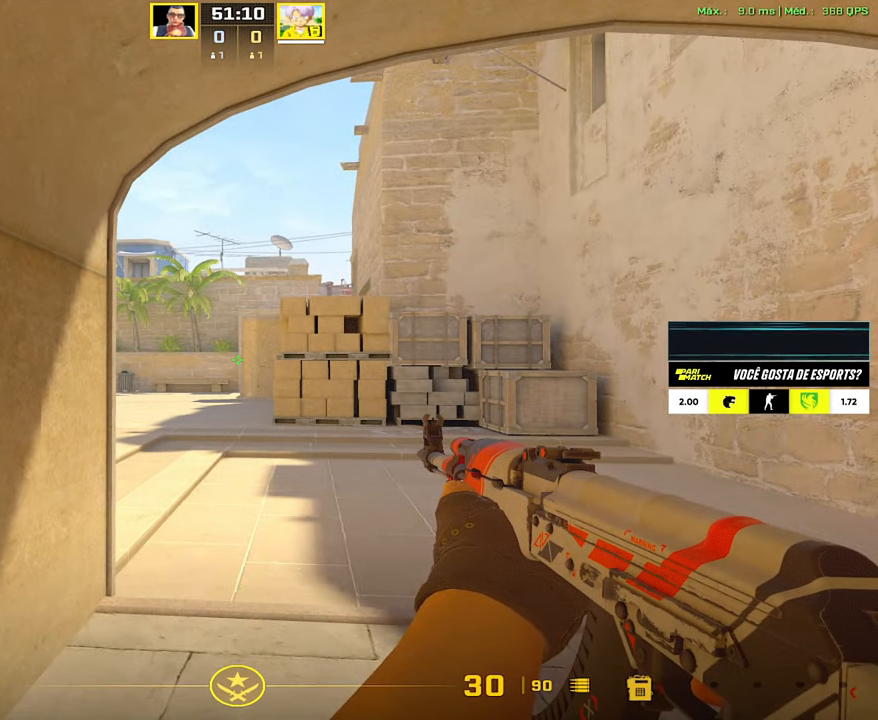
{"keys": [], "mouse": [], "events": []}
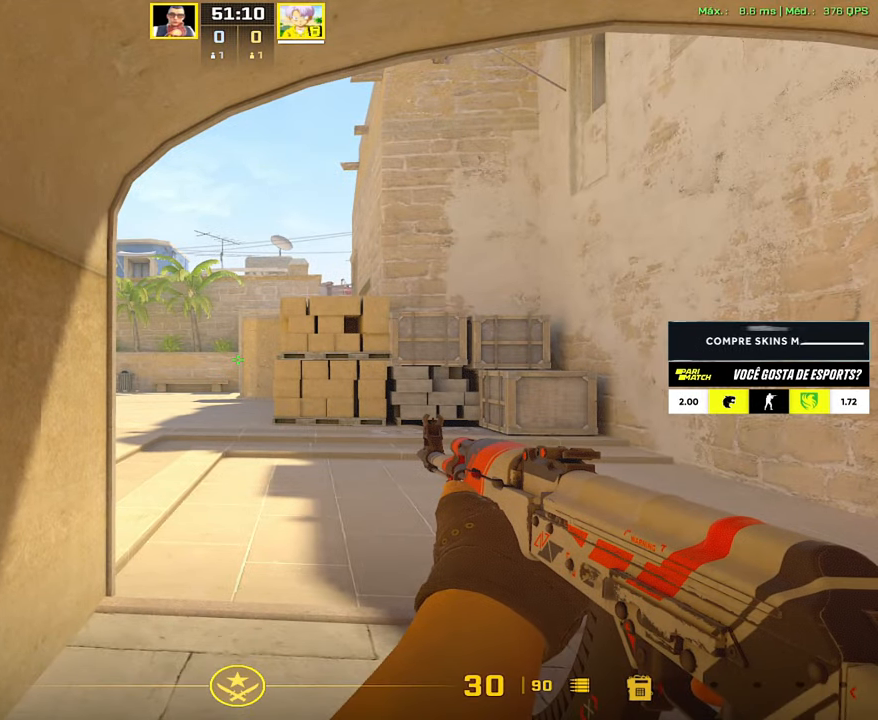
{"keys": ["3"], "mouse": [], "events": [[450, "3", "down"]]}
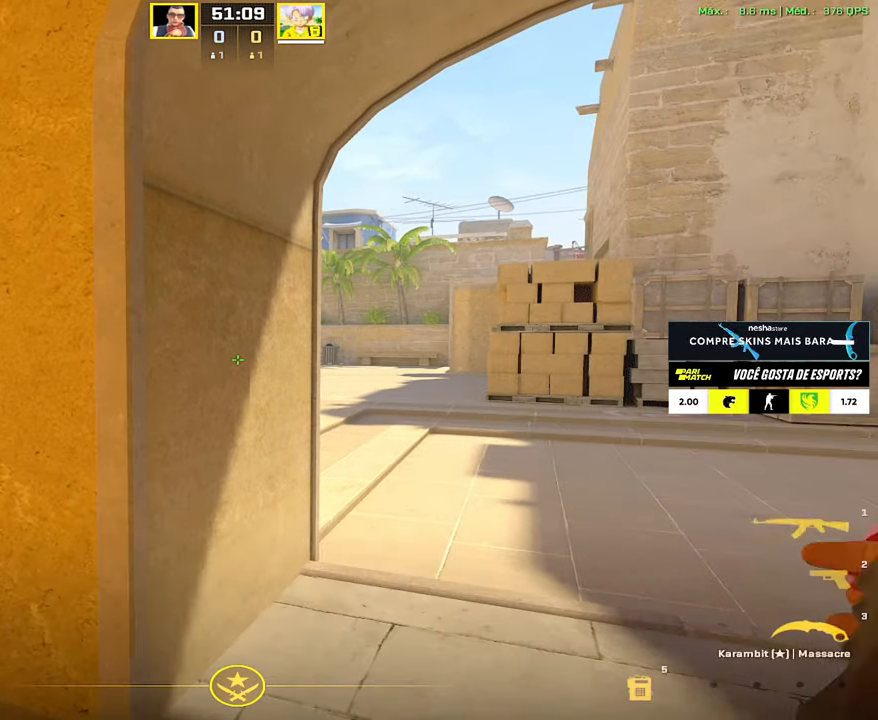
{"keys": [], "mouse": [], "events": [[33, "1", "down"], [83, "3", "up"], [133, "1", "up"]]}
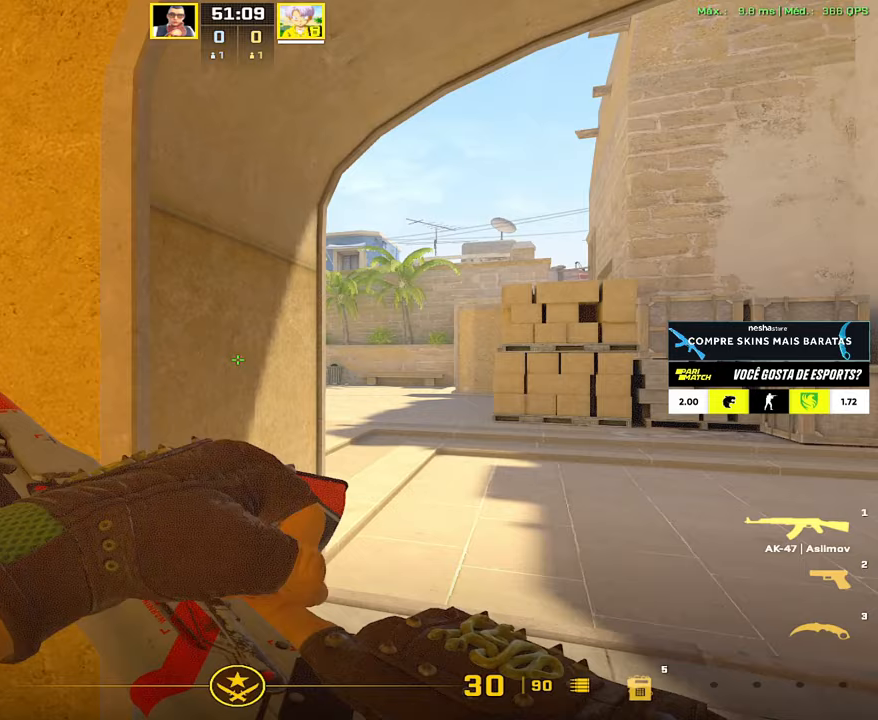
{"keys": ["a"], "mouse": [], "events": [[433, "a", "down"]]}
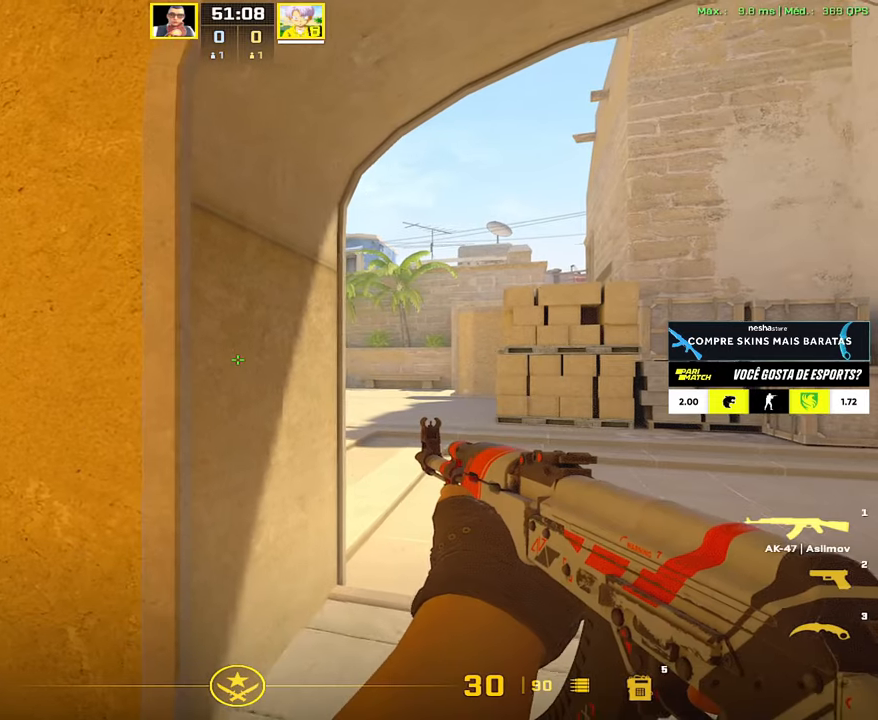
{"keys": [], "mouse": [], "events": [[17, "a", "up"], [350, "d", "down"], [400, "d", "up"]]}
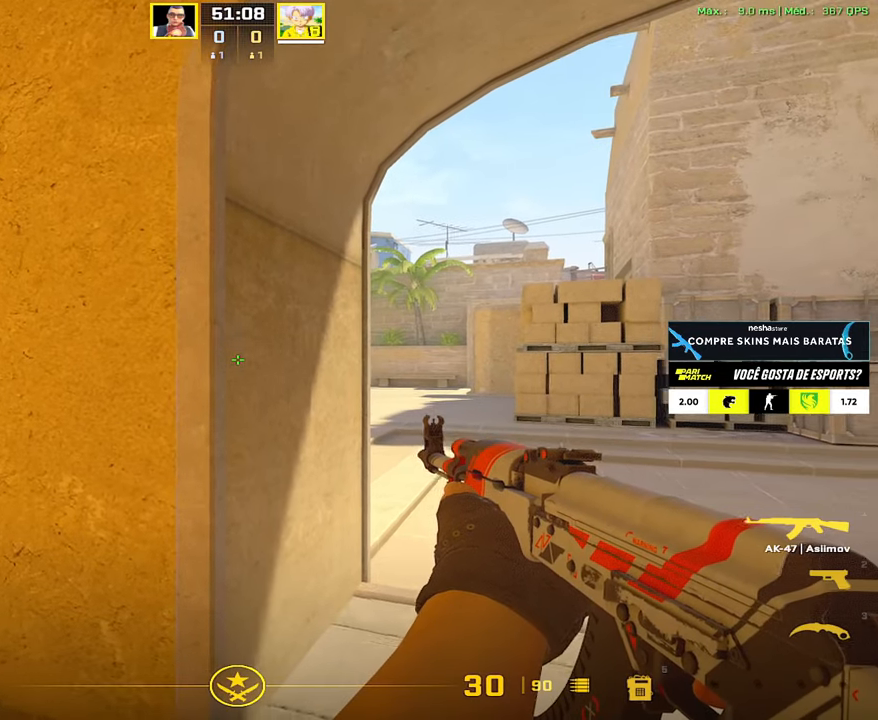
{"keys": [], "mouse": [], "events": []}
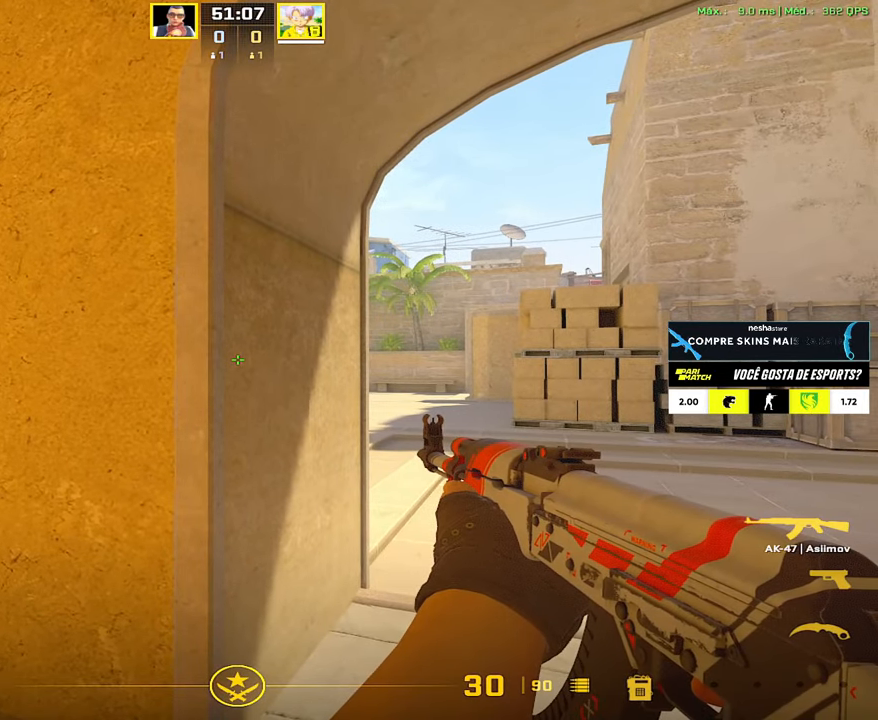
{"keys": ["d"], "mouse": [], "events": [[383, "d", "down"]]}
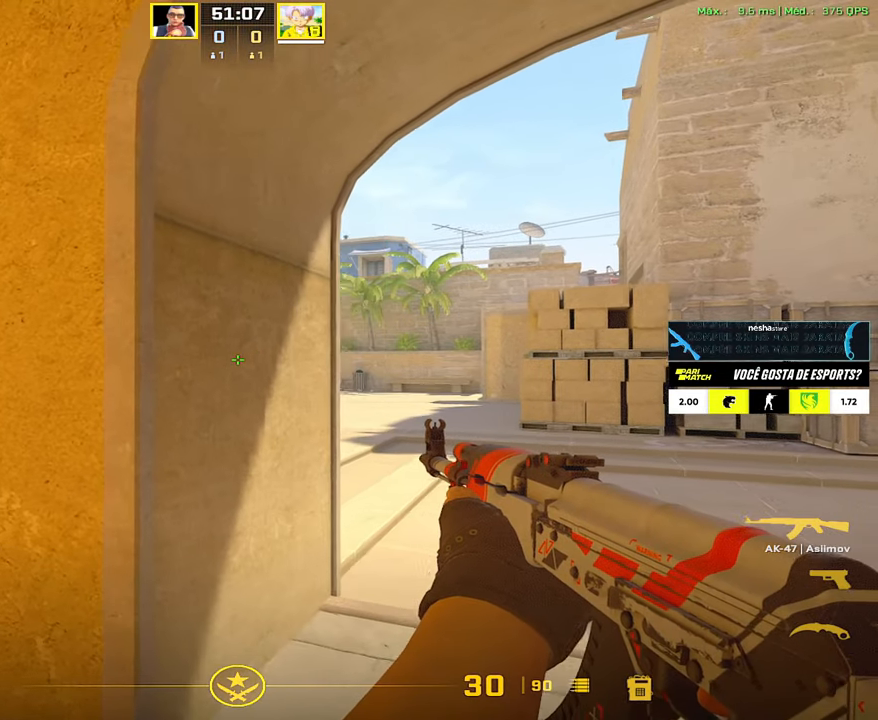
{"keys": [], "mouse": [], "events": [[250, "a", "down"], [300, "d", "up"], [400, "a", "up"]]}
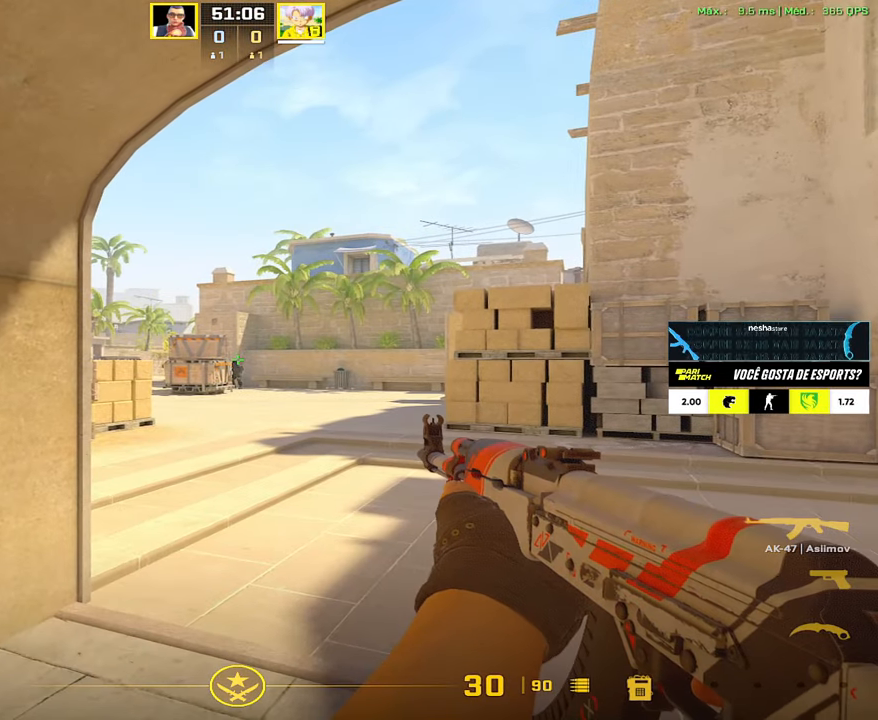
{"keys": [], "mouse": [], "events": []}
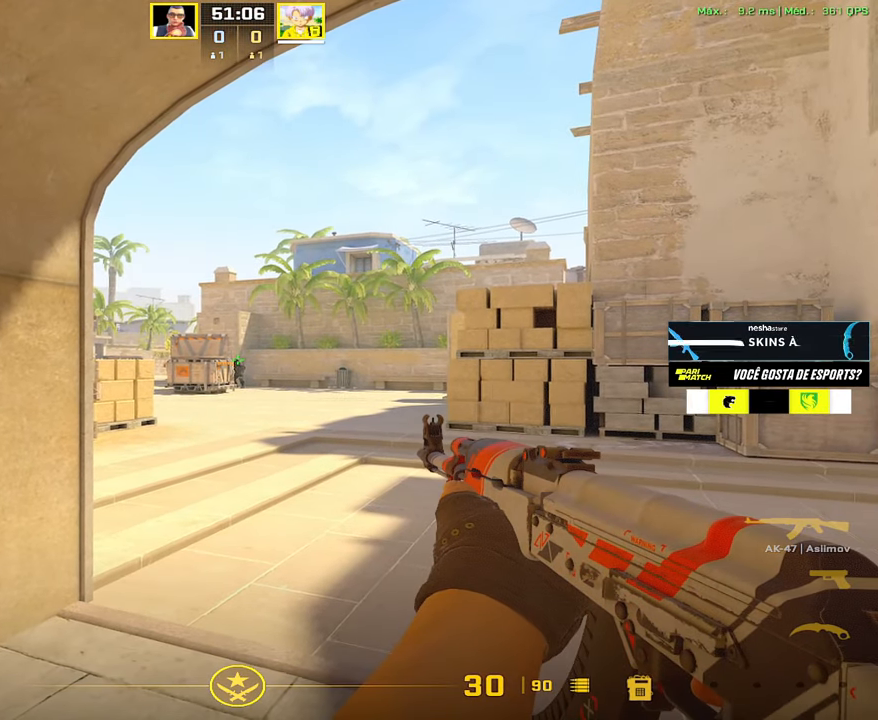
{"keys": [], "mouse": [], "events": []}